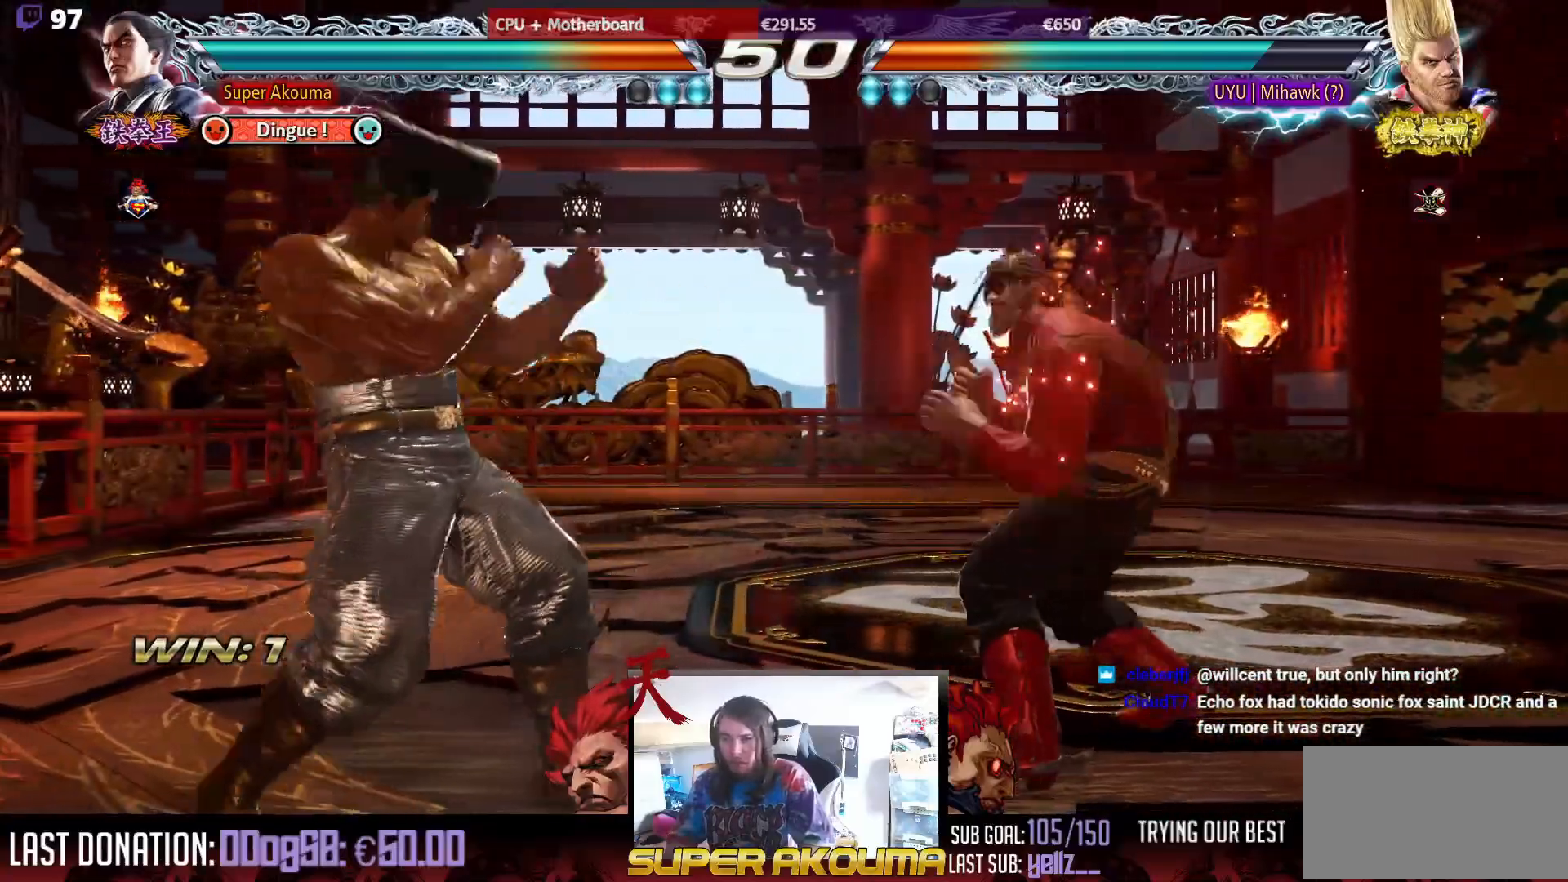
Gameplay with a controller (arcade stick); each line is a JSON object with the inputs held at the frame after it. "events" lists button and stick changes between this image and that frame as [ms after this image, input, new state], when the widget could be followed in between. Not read: L3 R3.
{"buttons": ["L1"], "events": [[83, "DPAD_LEFT", "up"], [100, "DPAD_DOWN", "down"], [150, "DPAD_DOWN", "up"], [417, "L1", "down"]]}
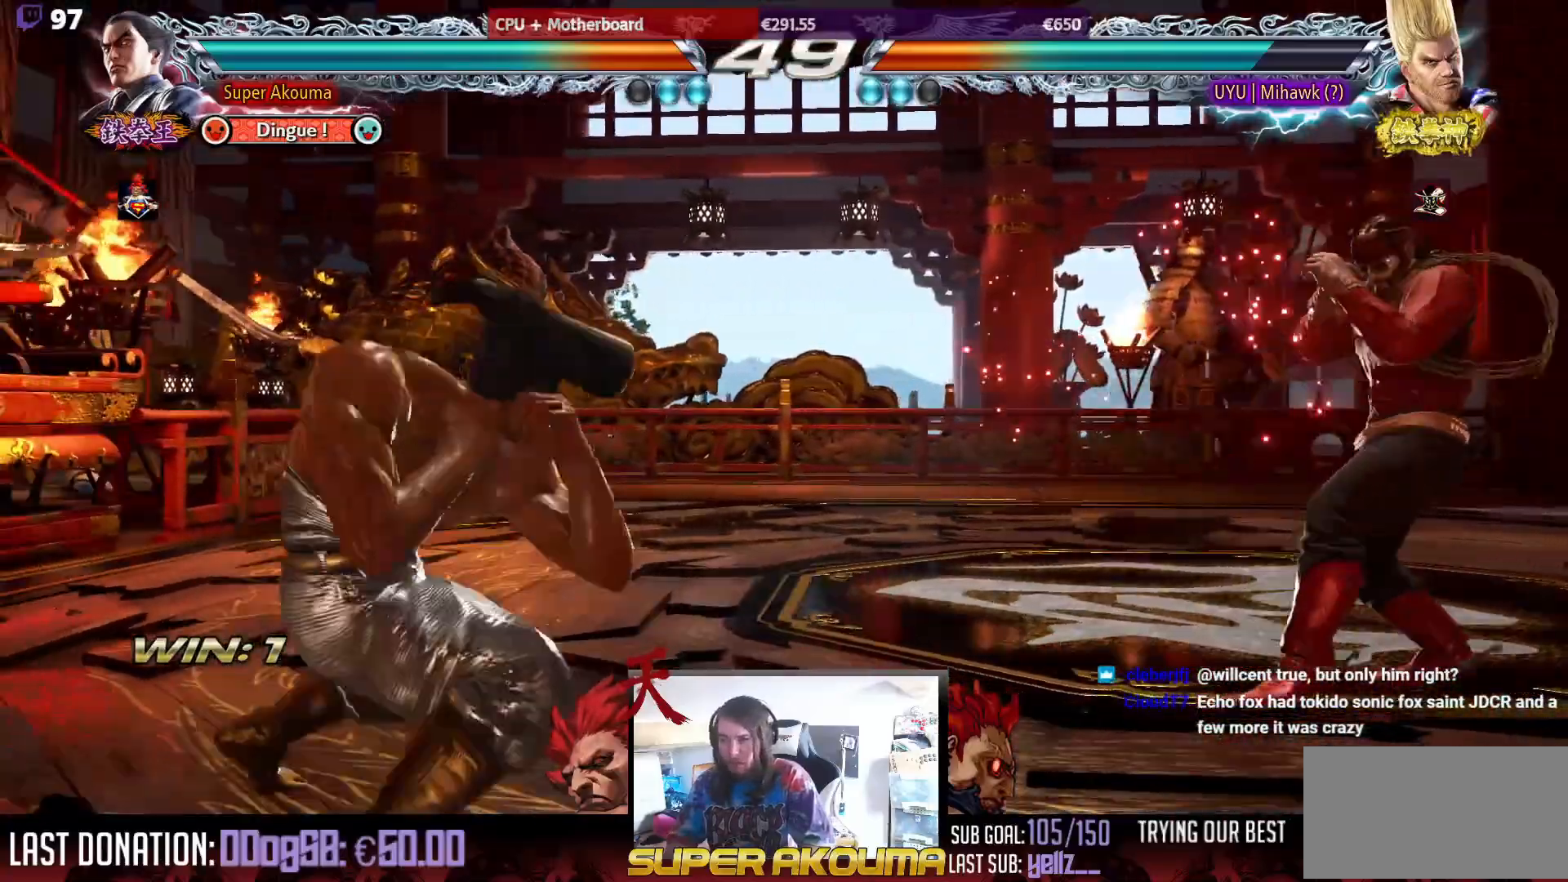
{"buttons": [], "events": [[300, "L1", "up"]]}
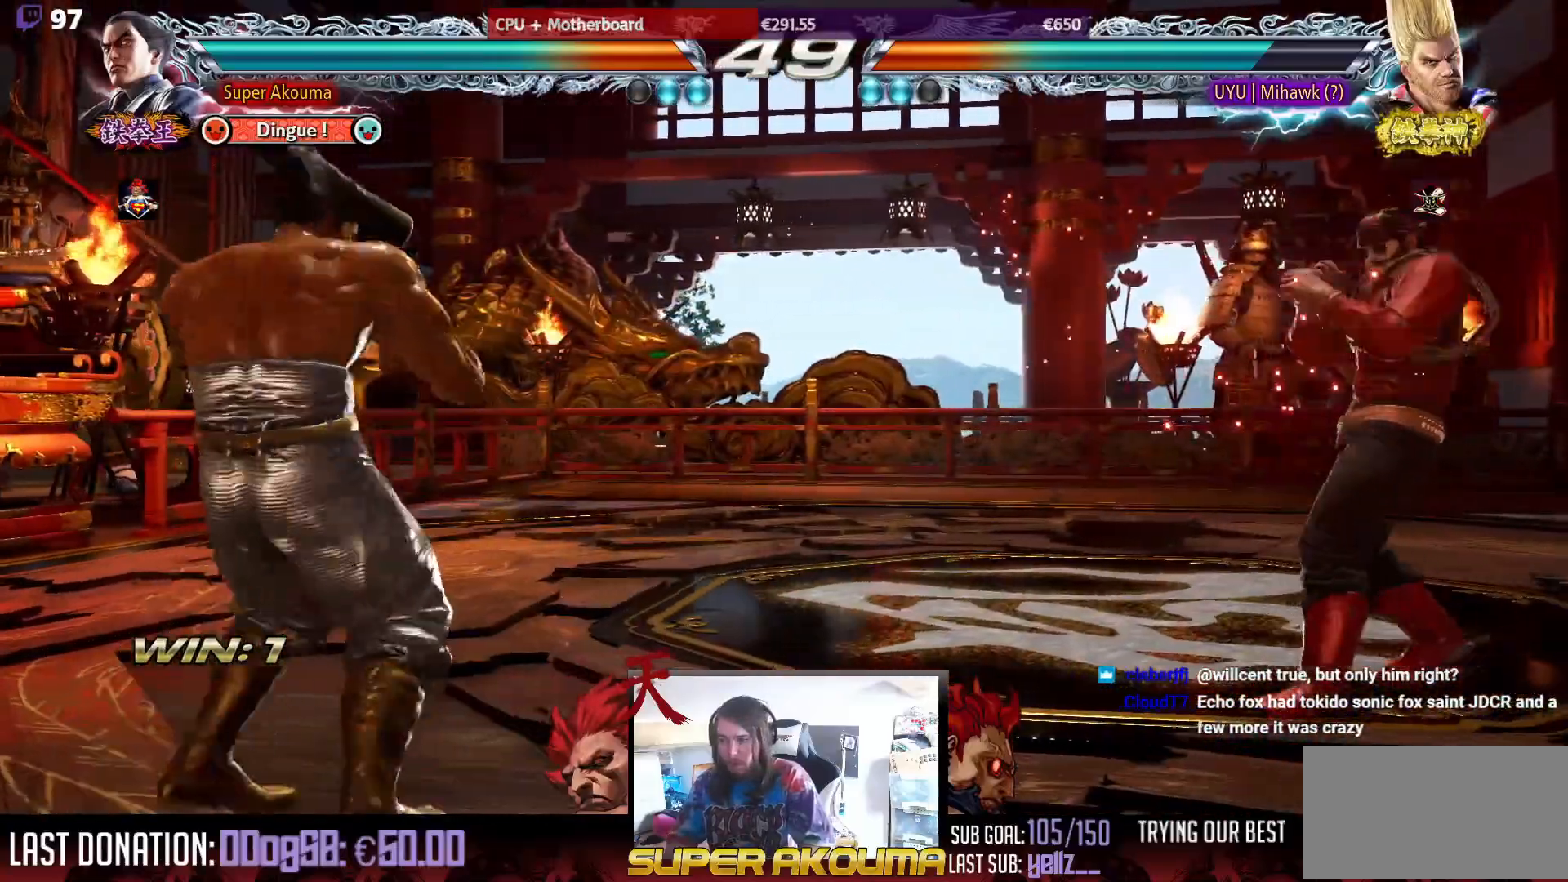
{"buttons": ["TRIANGLE"], "events": [[83, "DPAD_RIGHT", "down"], [167, "DPAD_RIGHT", "up"], [183, "DPAD_DOWN", "down"], [200, "DPAD_RIGHT", "down"], [200, "TRIANGLE", "down"], [300, "DPAD_DOWN", "up"], [300, "DPAD_RIGHT", "up"]]}
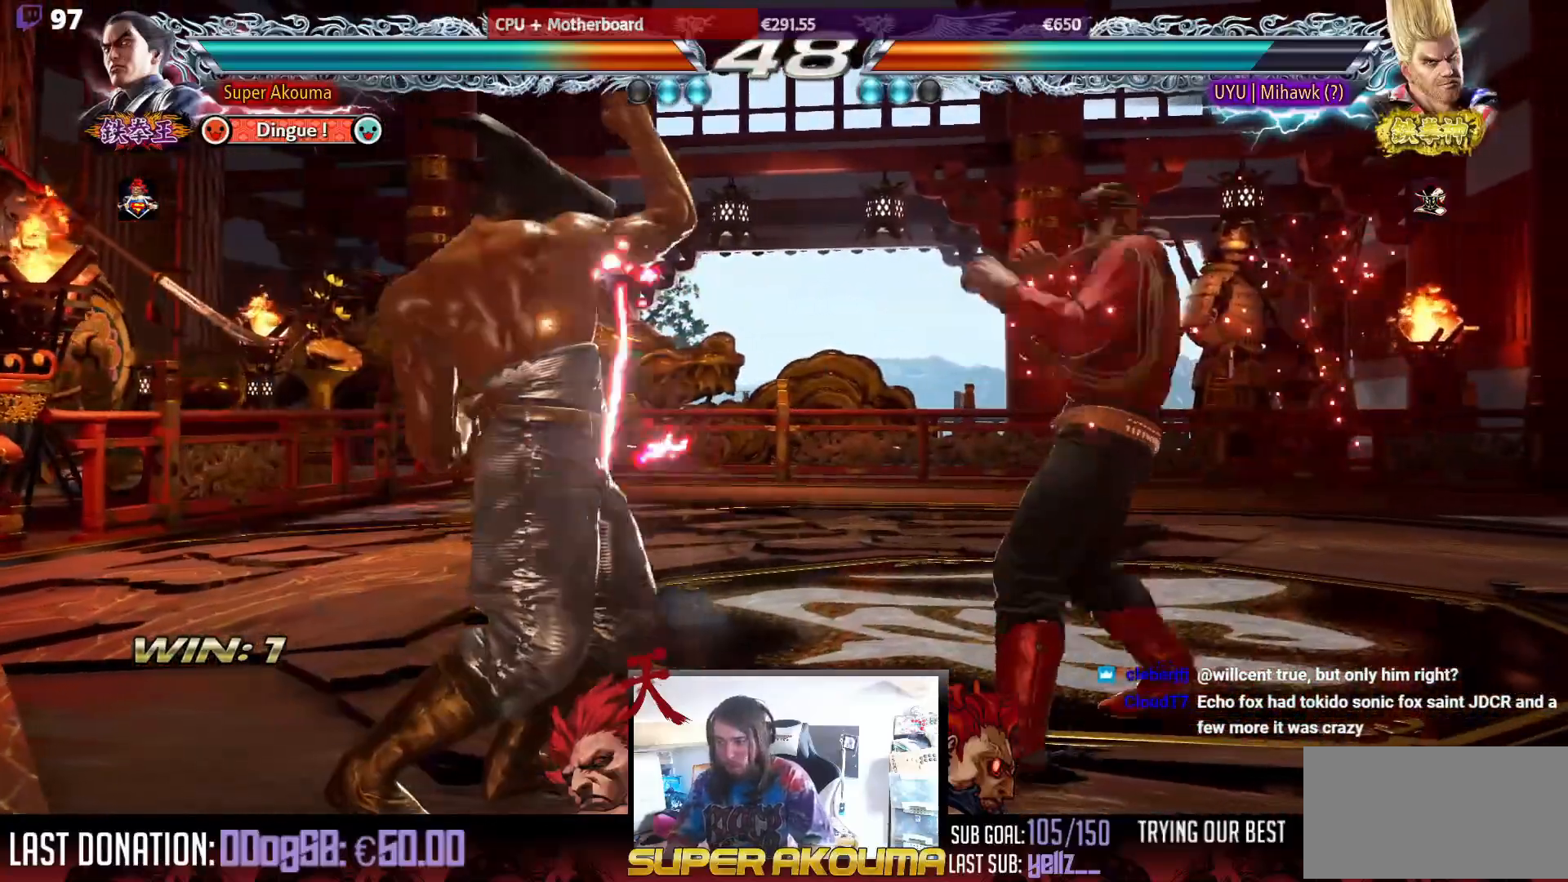
{"buttons": ["DPAD_DOWN", "DPAD_LEFT"], "events": [[83, "TRIANGLE", "up"], [183, "DPAD_LEFT", "down"], [300, "DPAD_LEFT", "up"], [350, "DPAD_LEFT", "down"], [500, "DPAD_DOWN", "down"]]}
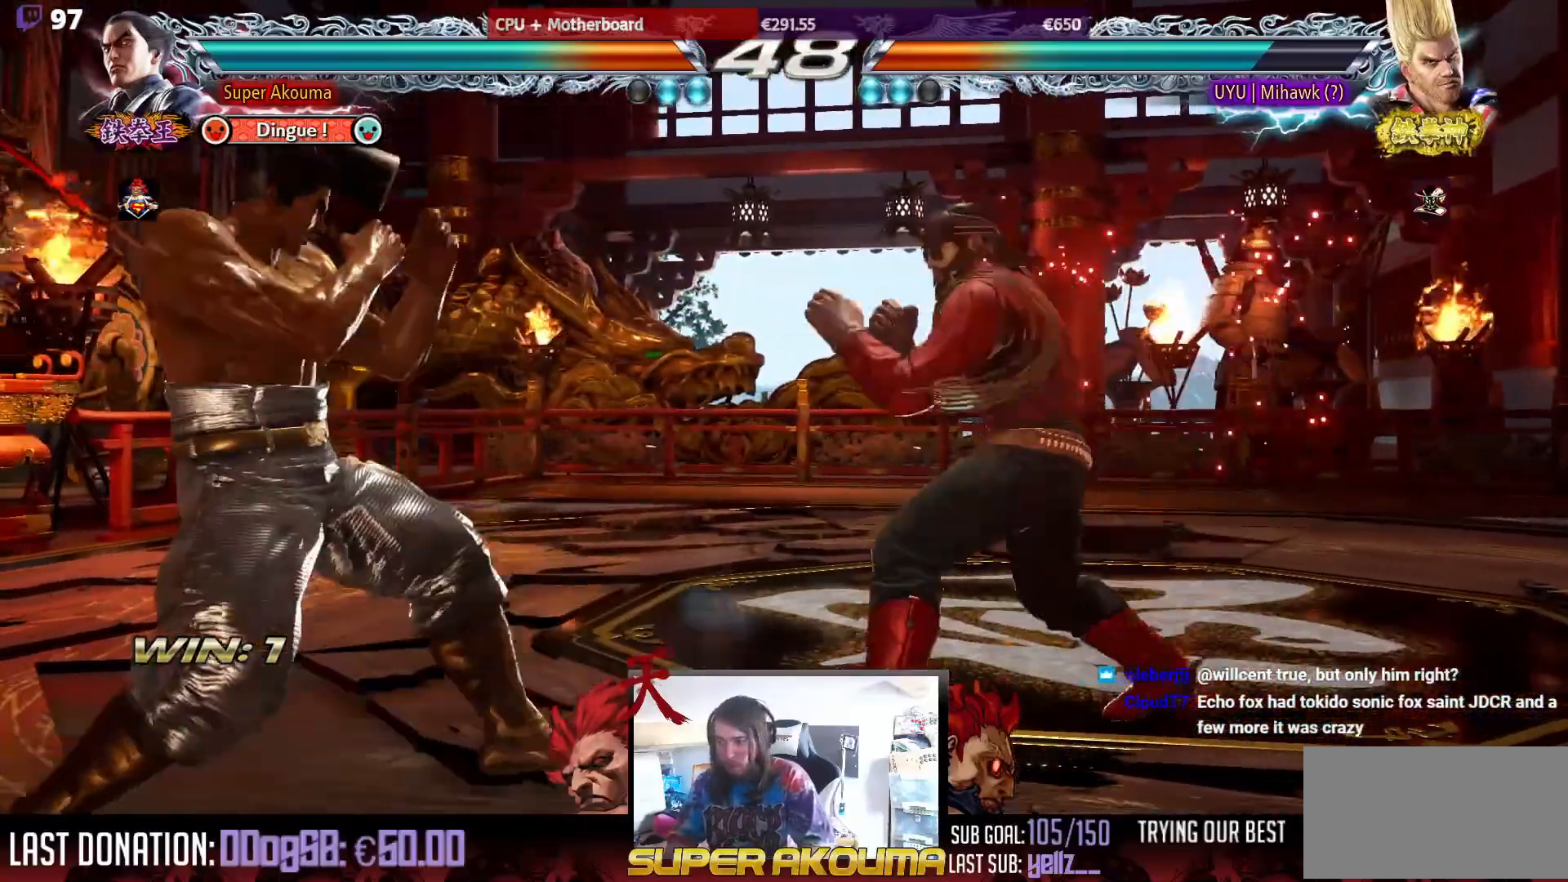
{"buttons": ["DPAD_LEFT"], "events": [[83, "DPAD_DOWN", "up"], [117, "DPAD_LEFT", "up"], [150, "DPAD_LEFT", "down"], [333, "DPAD_DOWN", "down"], [383, "DPAD_DOWN", "up"], [417, "DPAD_LEFT", "up"], [483, "DPAD_LEFT", "down"]]}
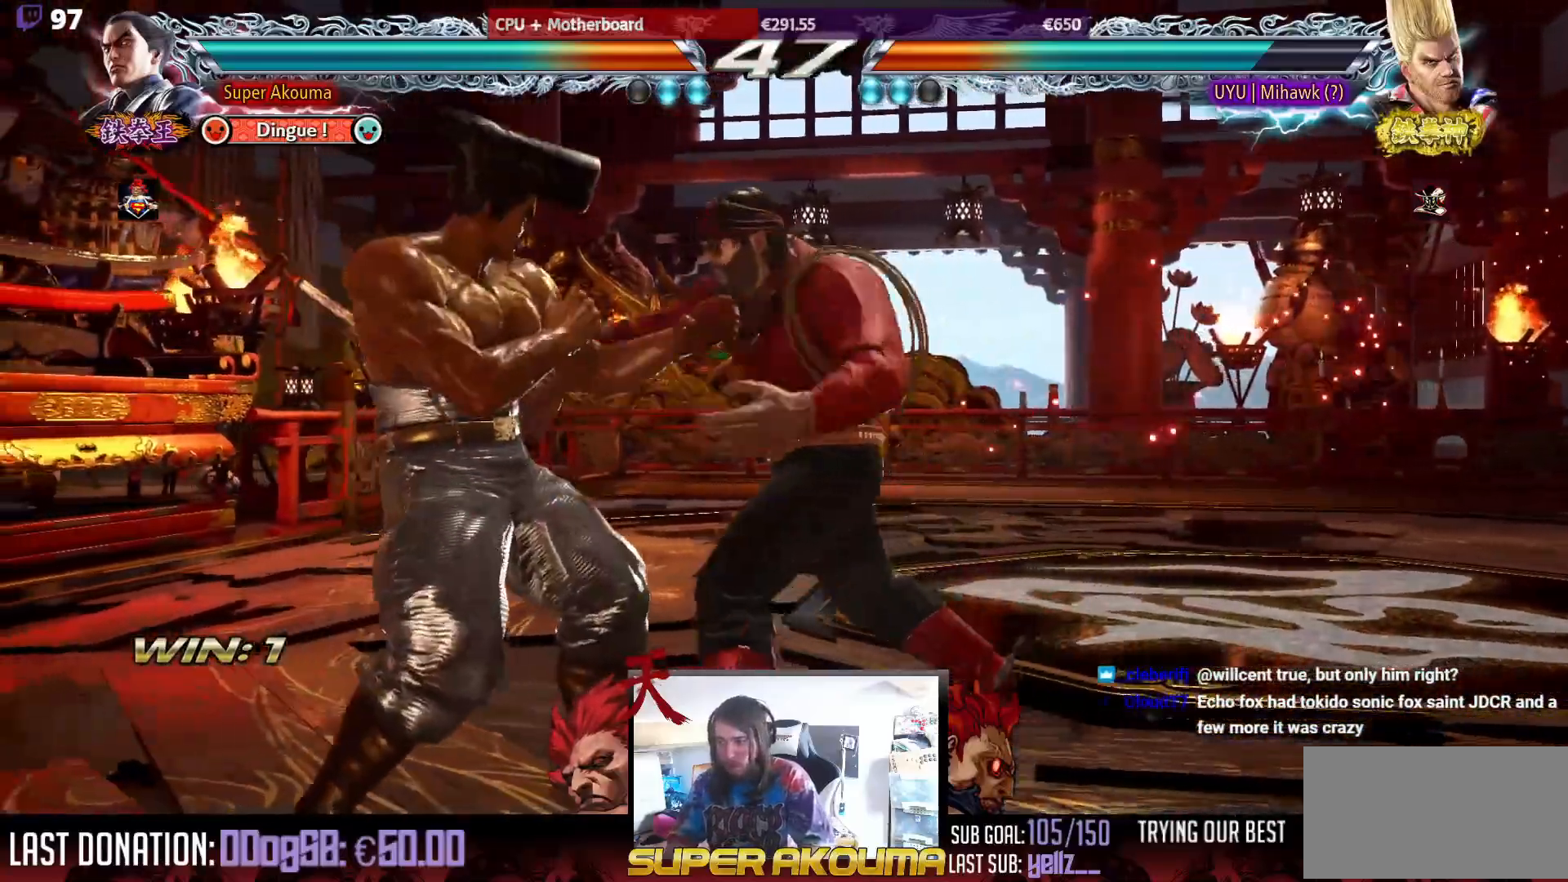
{"buttons": [], "events": [[167, "DPAD_DOWN", "down"], [233, "DPAD_DOWN", "up"], [300, "DPAD_LEFT", "up"], [317, "TRIANGLE", "down"], [383, "TRIANGLE", "up"]]}
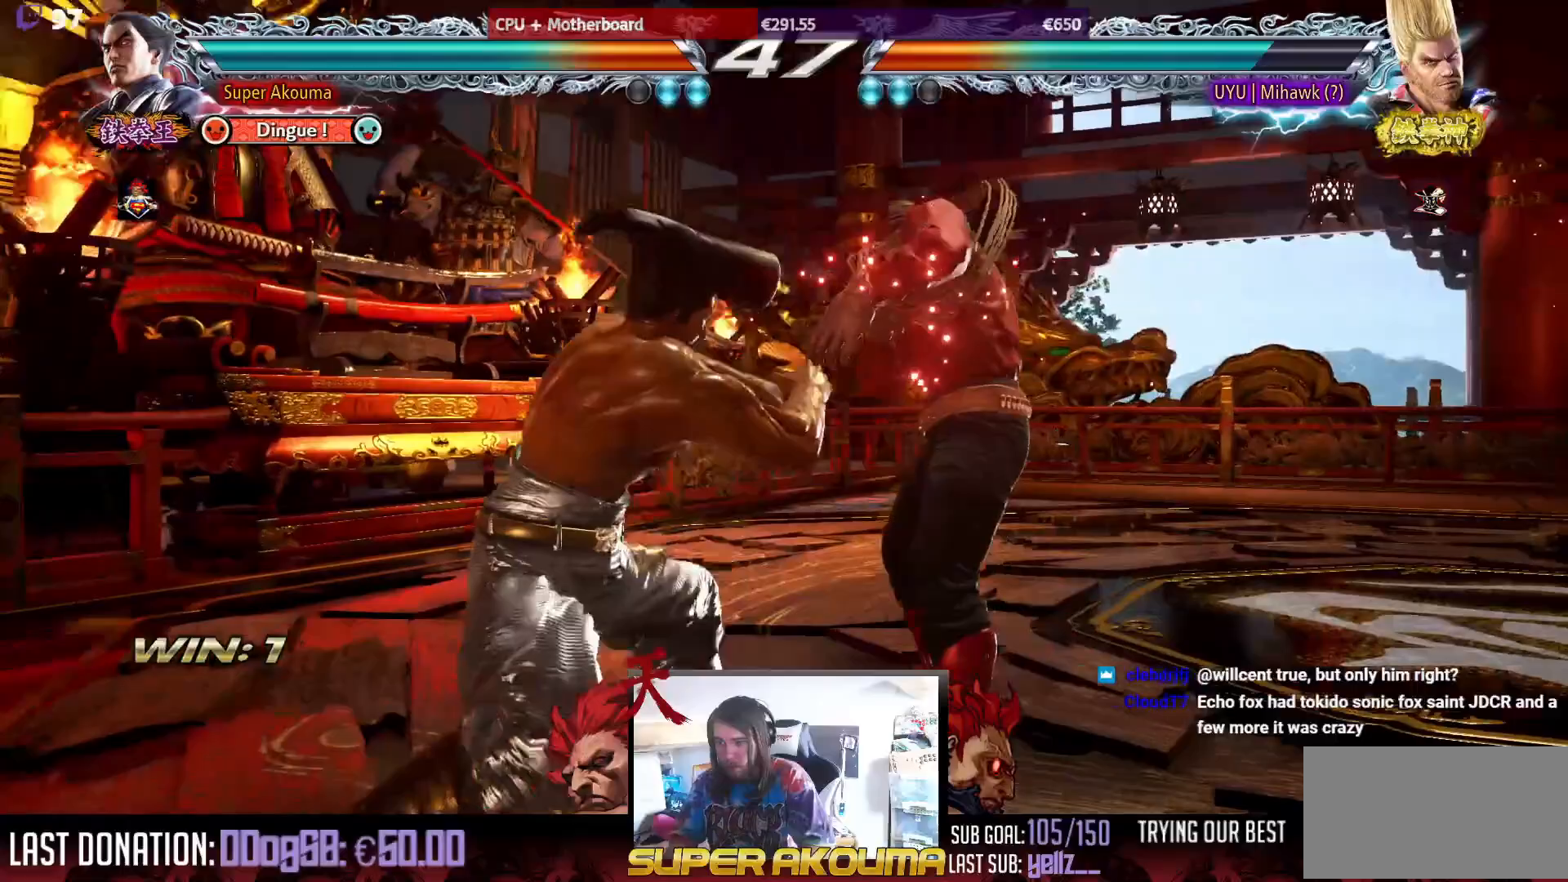
{"buttons": ["CIRCLE", "DPAD_DOWN"], "events": [[183, "DPAD_DOWN", "down"], [217, "CIRCLE", "down"]]}
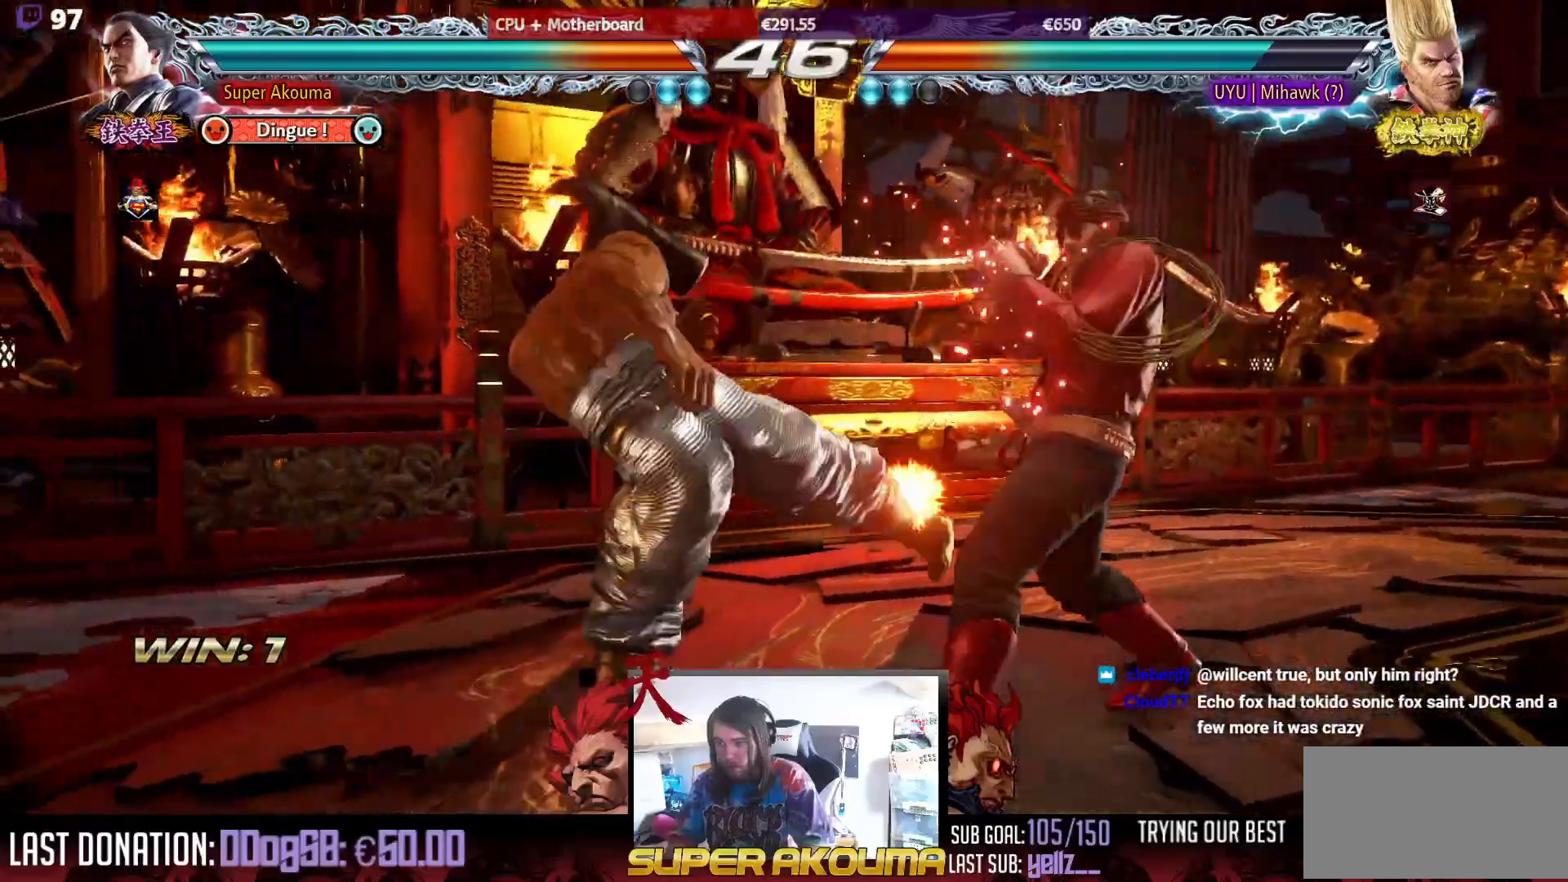
{"buttons": [], "events": [[200, "DPAD_DOWN", "up"], [317, "CIRCLE", "up"], [400, "DPAD_LEFT", "down"], [483, "DPAD_LEFT", "up"]]}
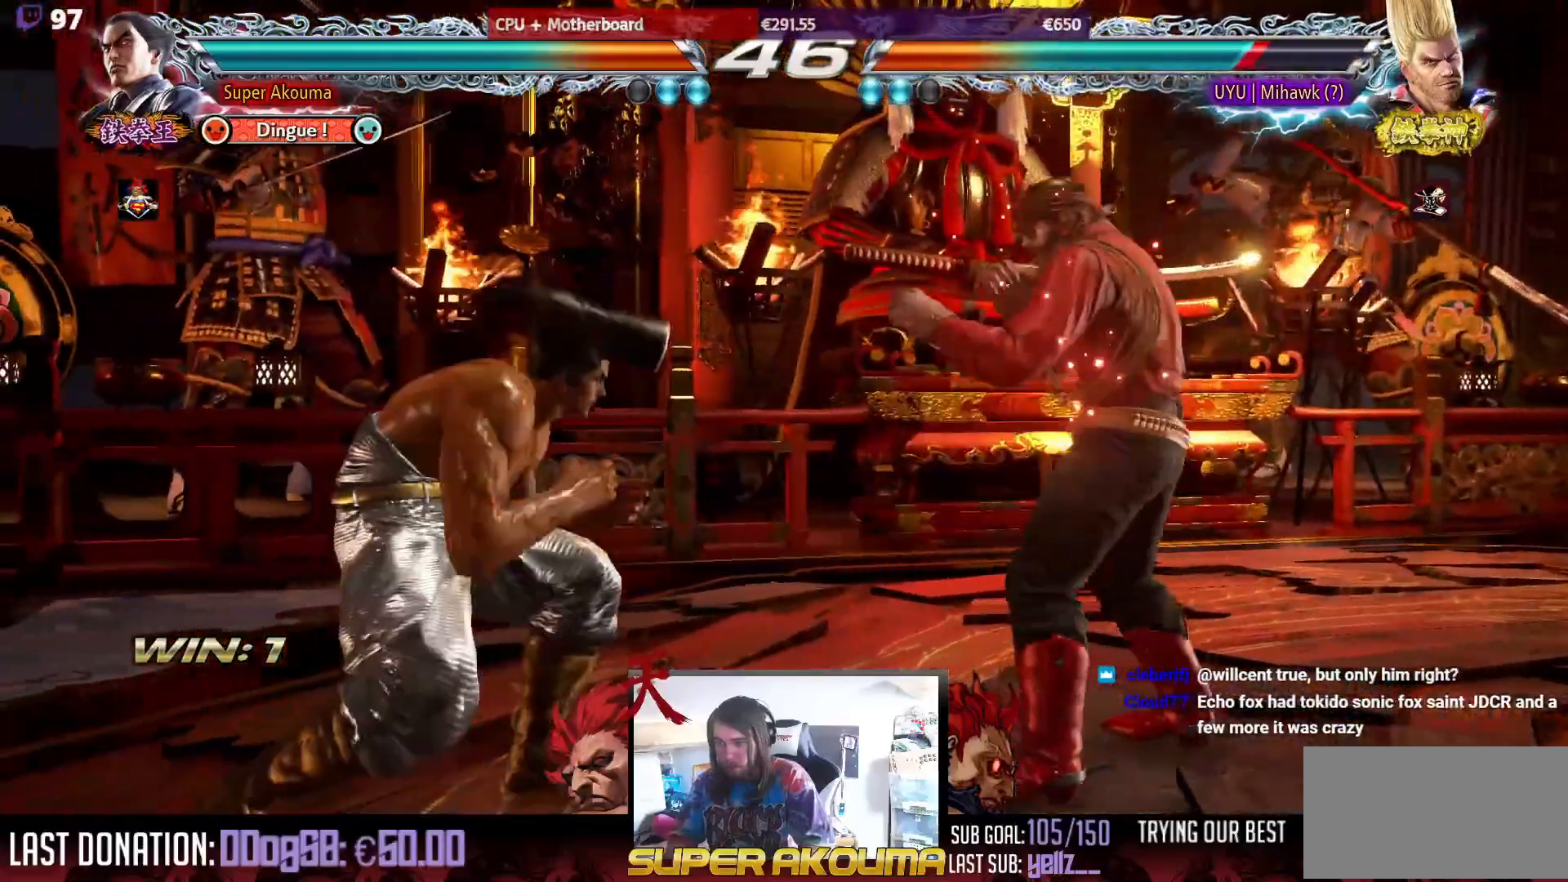
{"buttons": ["DPAD_RIGHT"], "events": [[50, "DPAD_LEFT", "down"], [300, "DPAD_LEFT", "up"], [300, "DPAD_RIGHT", "down"], [400, "DPAD_RIGHT", "up"], [450, "DPAD_RIGHT", "down"]]}
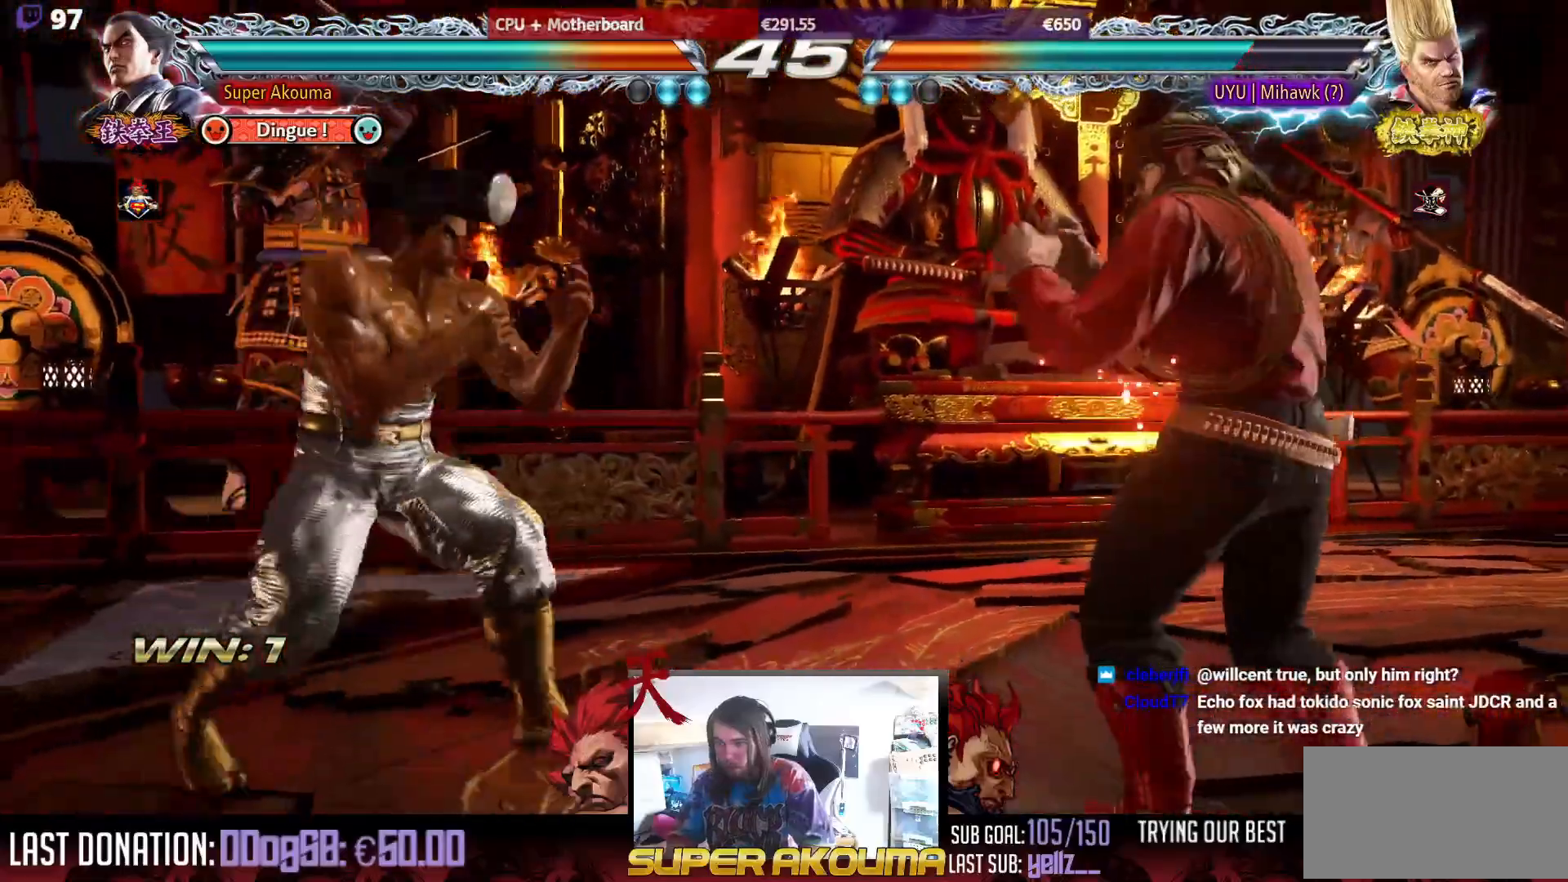
{"buttons": [], "events": [[50, "DPAD_RIGHT", "up"], [67, "DPAD_DOWN", "down"], [117, "DPAD_RIGHT", "down"], [200, "DPAD_RIGHT", "up"], [250, "DPAD_RIGHT", "down"], [283, "L1", "down"], [400, "L1", "up"], [450, "DPAD_DOWN", "up"], [467, "DPAD_RIGHT", "up"]]}
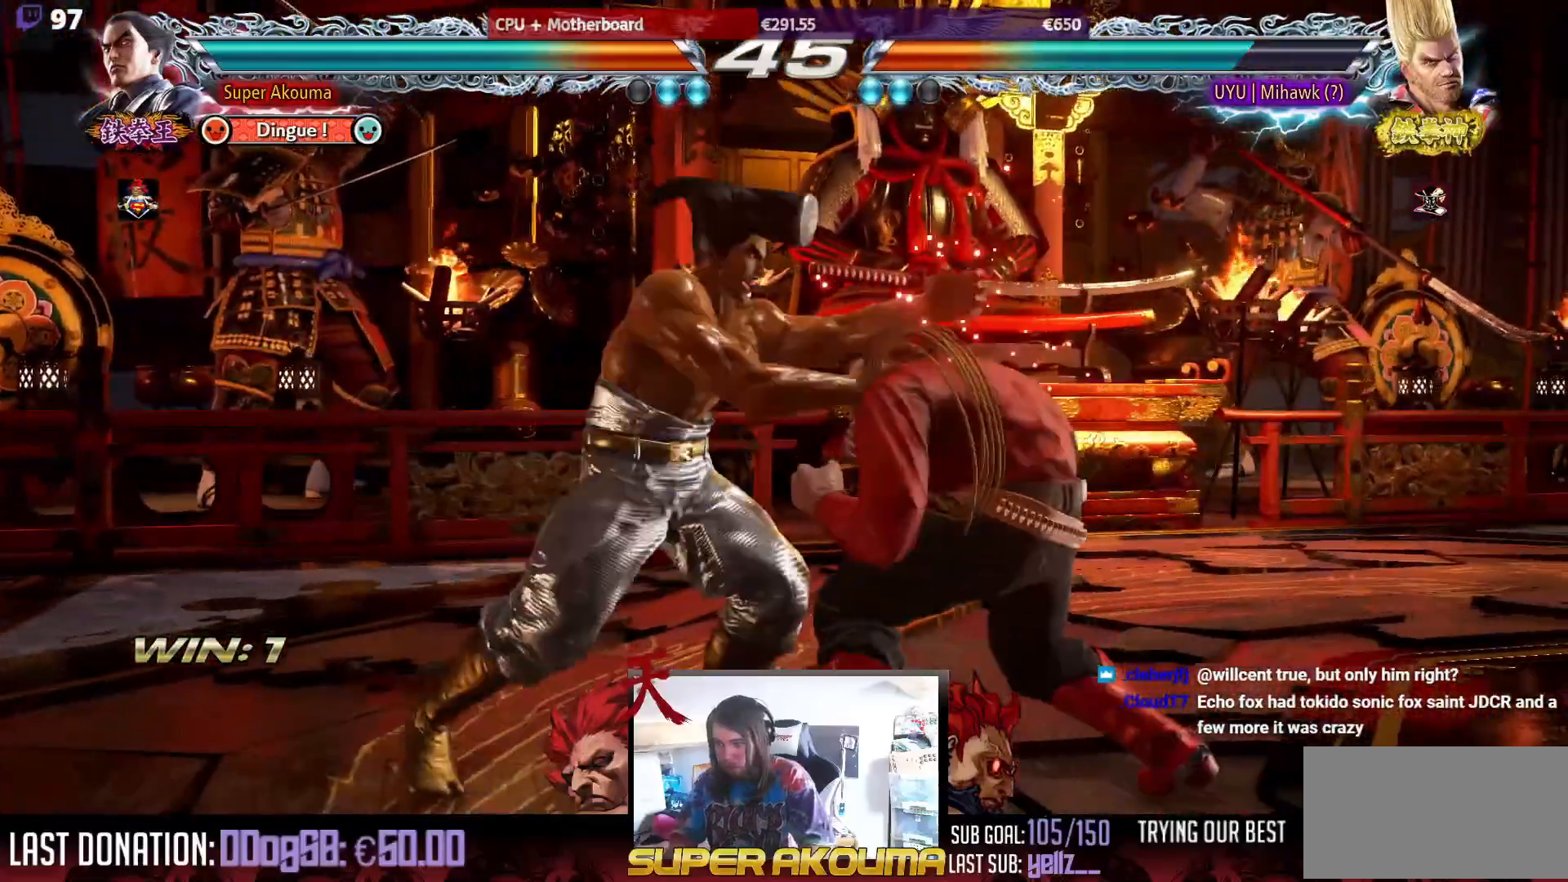
{"buttons": ["DPAD_DOWN", "DPAD_LEFT"], "events": [[233, "DPAD_LEFT", "down"], [300, "DPAD_DOWN", "down"]]}
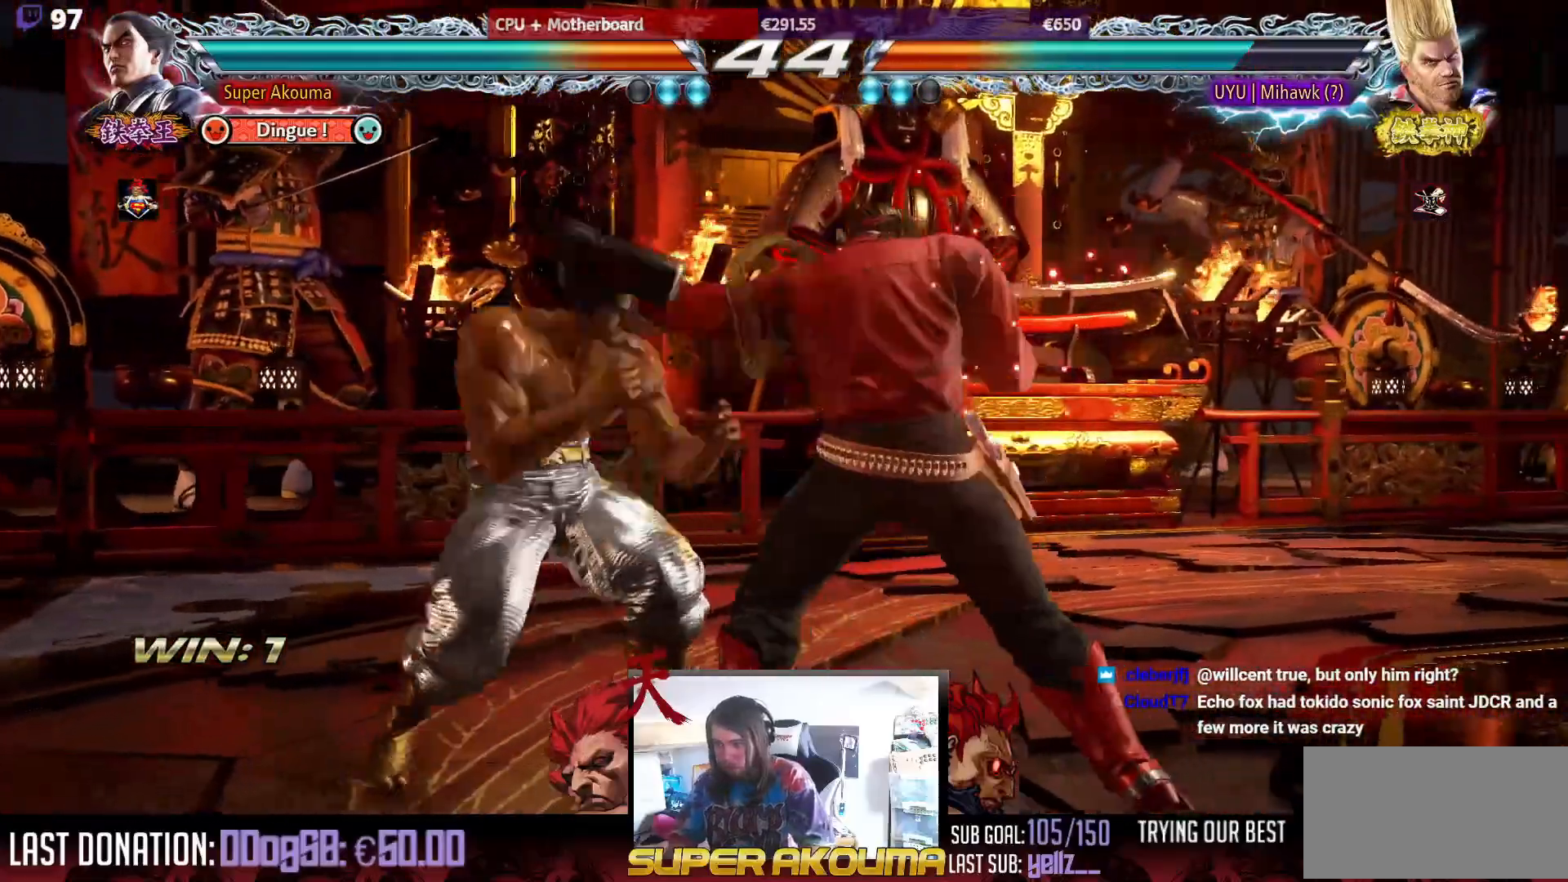
{"buttons": ["TRIANGLE"], "events": [[50, "DPAD_DOWN", "up"], [50, "DPAD_LEFT", "up"], [50, "SQUARE", "down"], [150, "TRIANGLE", "down"], [217, "SQUARE", "up"]]}
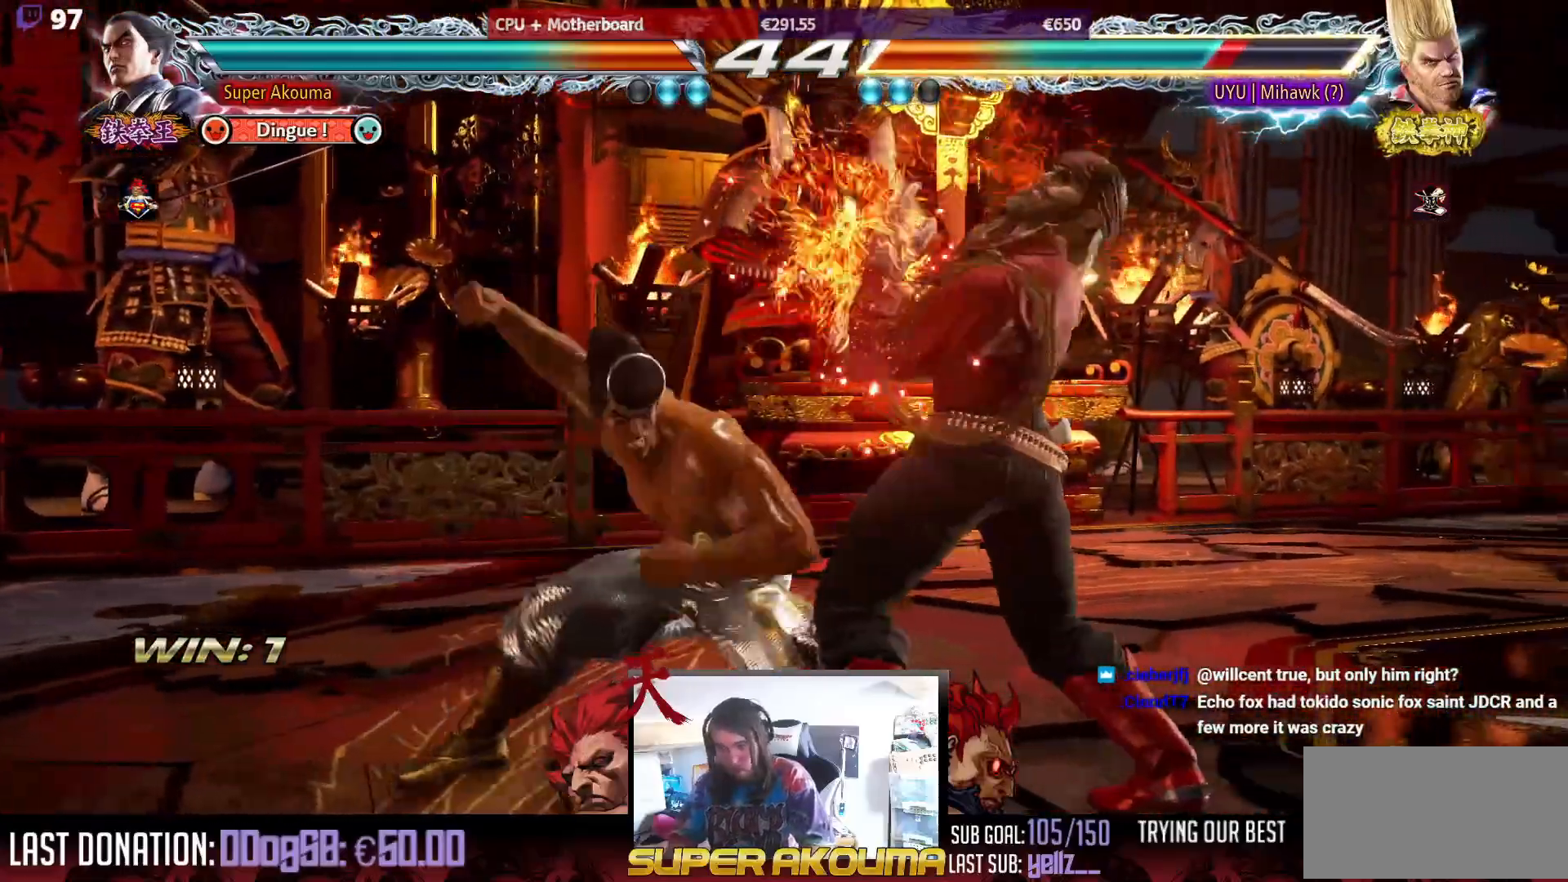
{"buttons": [], "events": [[333, "TRIANGLE", "up"]]}
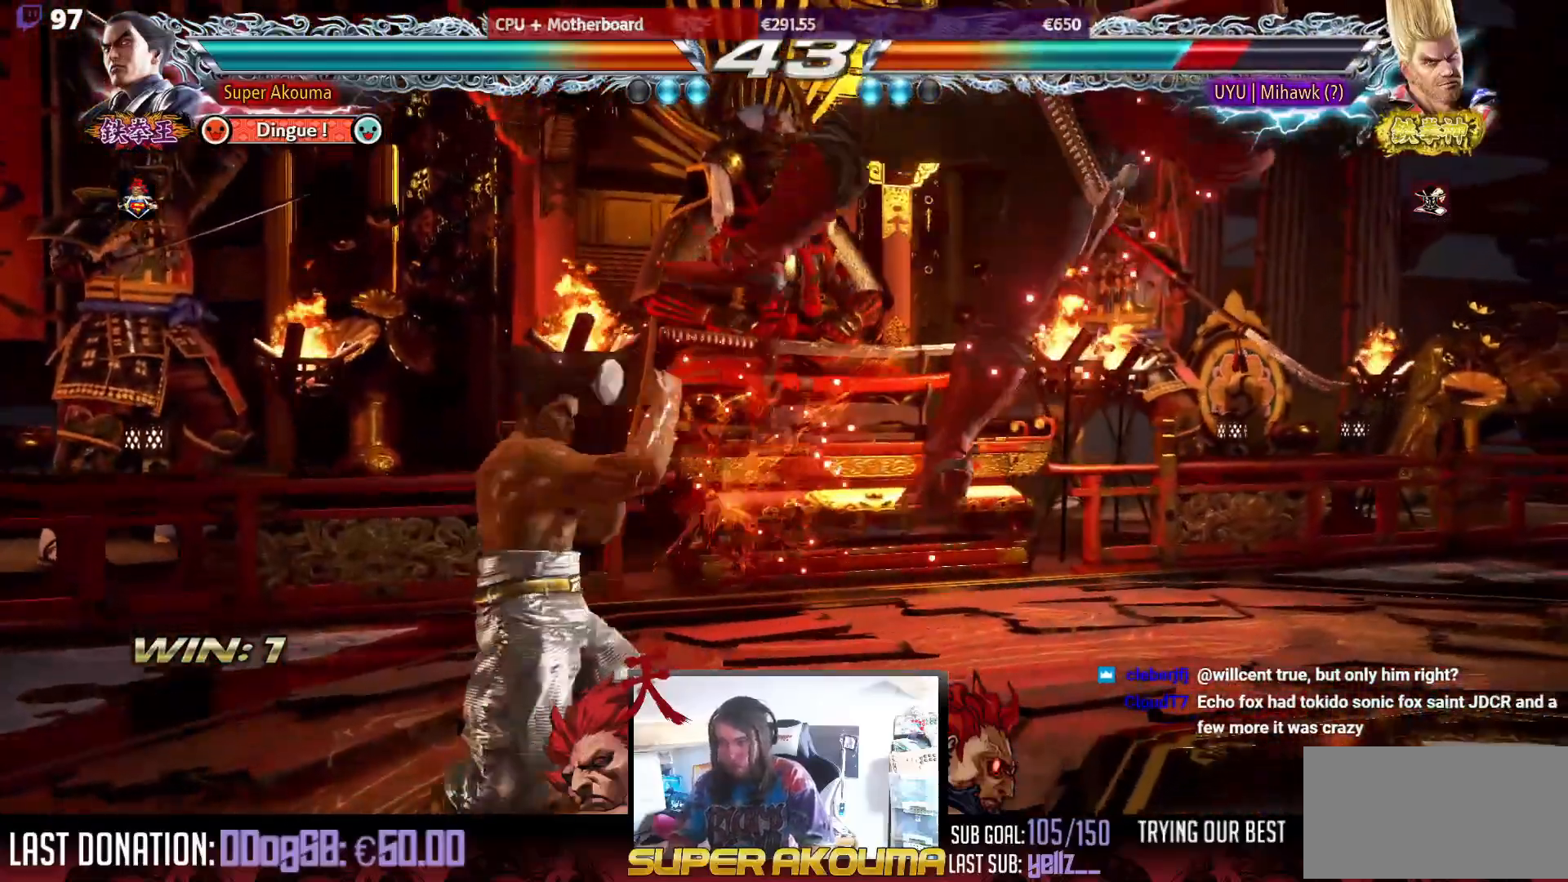
{"buttons": [], "events": [[100, "CROSS", "down"], [283, "SQUARE", "down"], [383, "CROSS", "up"], [450, "SQUARE", "up"]]}
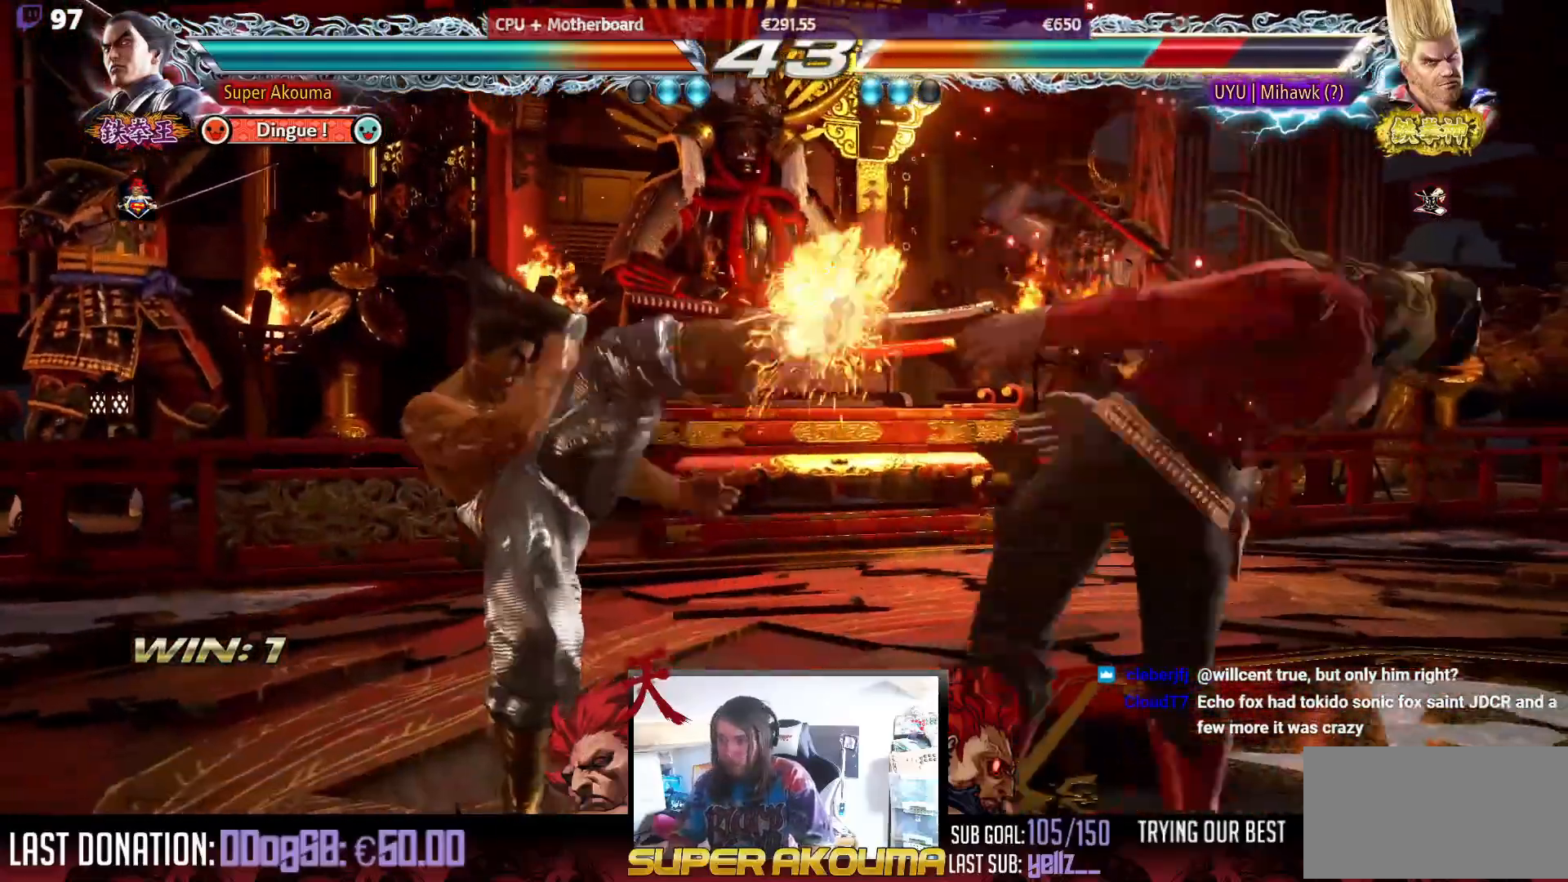
{"buttons": ["CIRCLE"], "events": [[50, "CIRCLE", "down"]]}
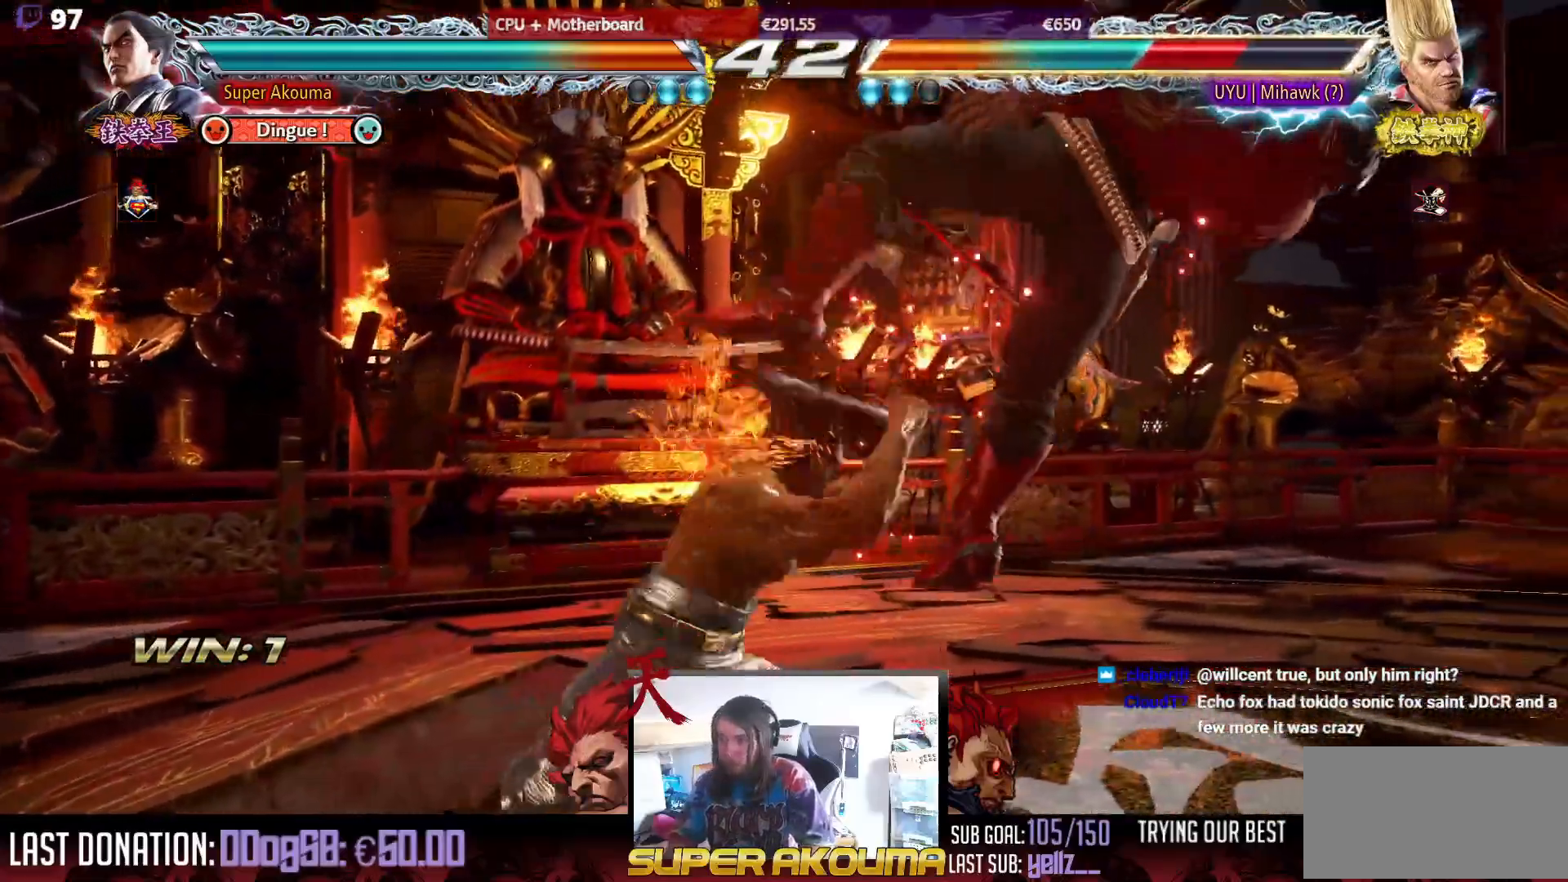
{"buttons": ["DPAD_RIGHT"], "events": [[267, "CIRCLE", "up"], [300, "DPAD_RIGHT", "down"], [400, "DPAD_RIGHT", "up"], [467, "DPAD_RIGHT", "down"]]}
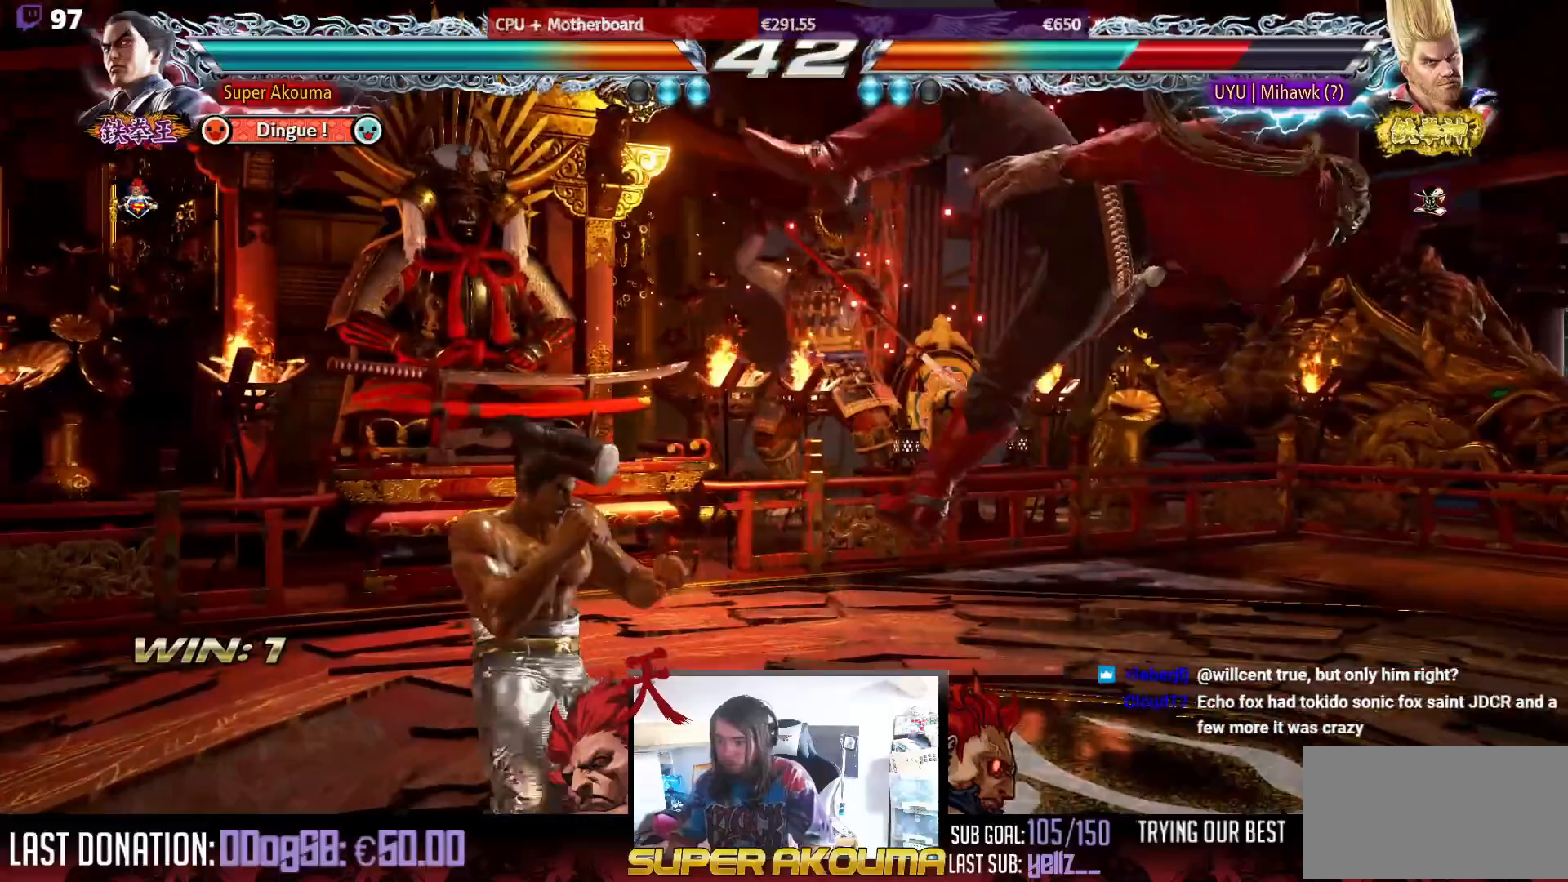
{"buttons": ["DPAD_RIGHT"], "events": [[50, "SQUARE", "down"], [100, "DPAD_RIGHT", "up"], [367, "DPAD_RIGHT", "down"], [383, "SQUARE", "up"], [450, "DPAD_RIGHT", "up"], [483, "DPAD_RIGHT", "down"]]}
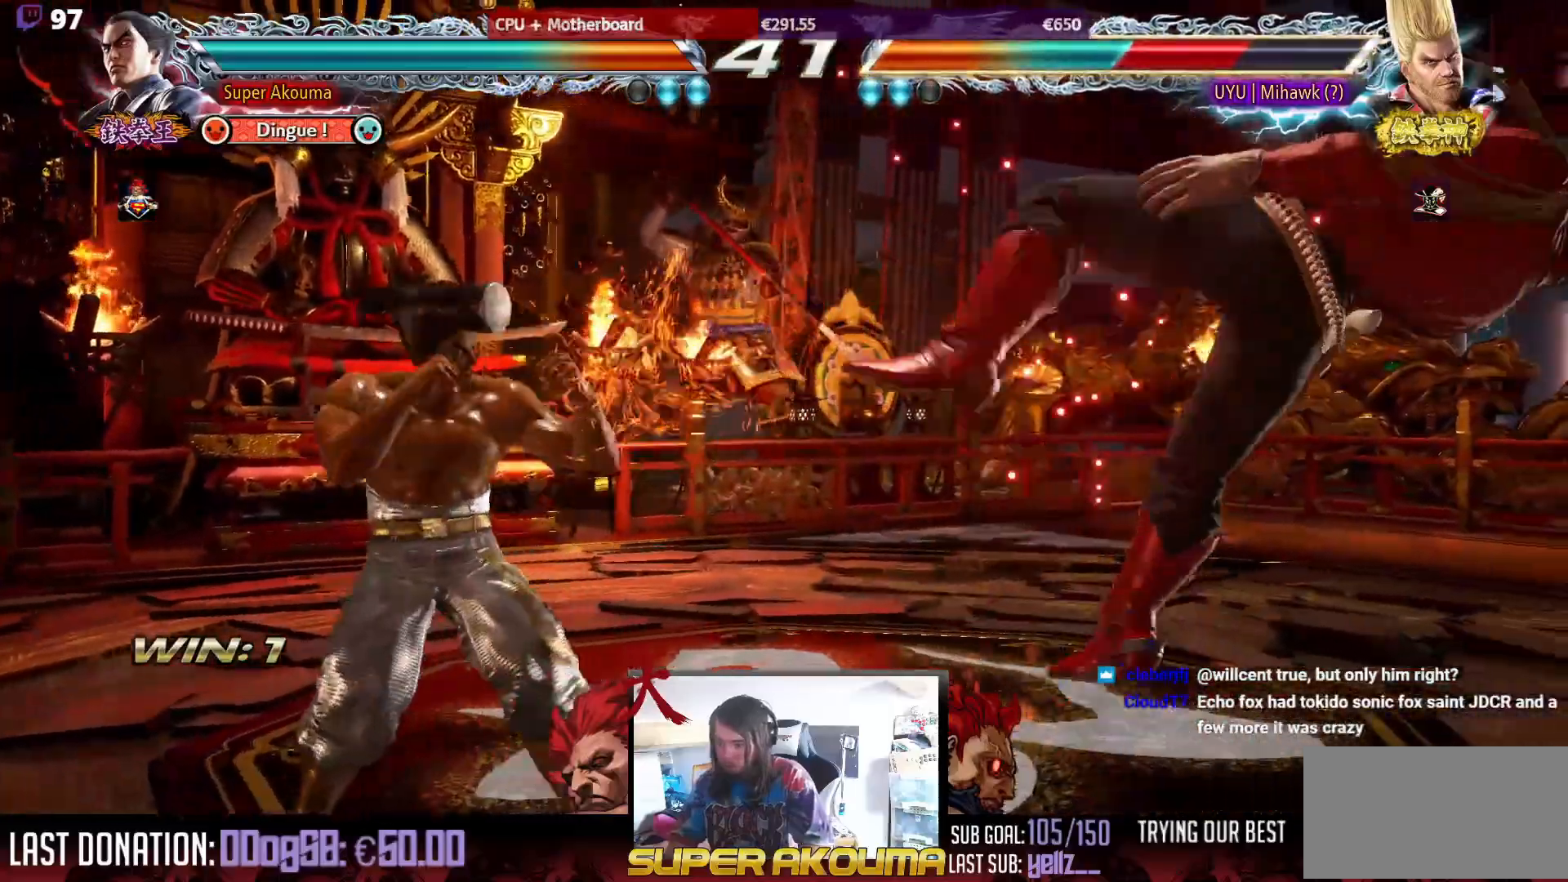
{"buttons": ["SQUARE", "DPAD_LEFT"], "events": [[100, "DPAD_RIGHT", "up"], [150, "DPAD_LEFT", "down"], [150, "TRIANGLE", "down"], [300, "SQUARE", "down"], [350, "TRIANGLE", "up"]]}
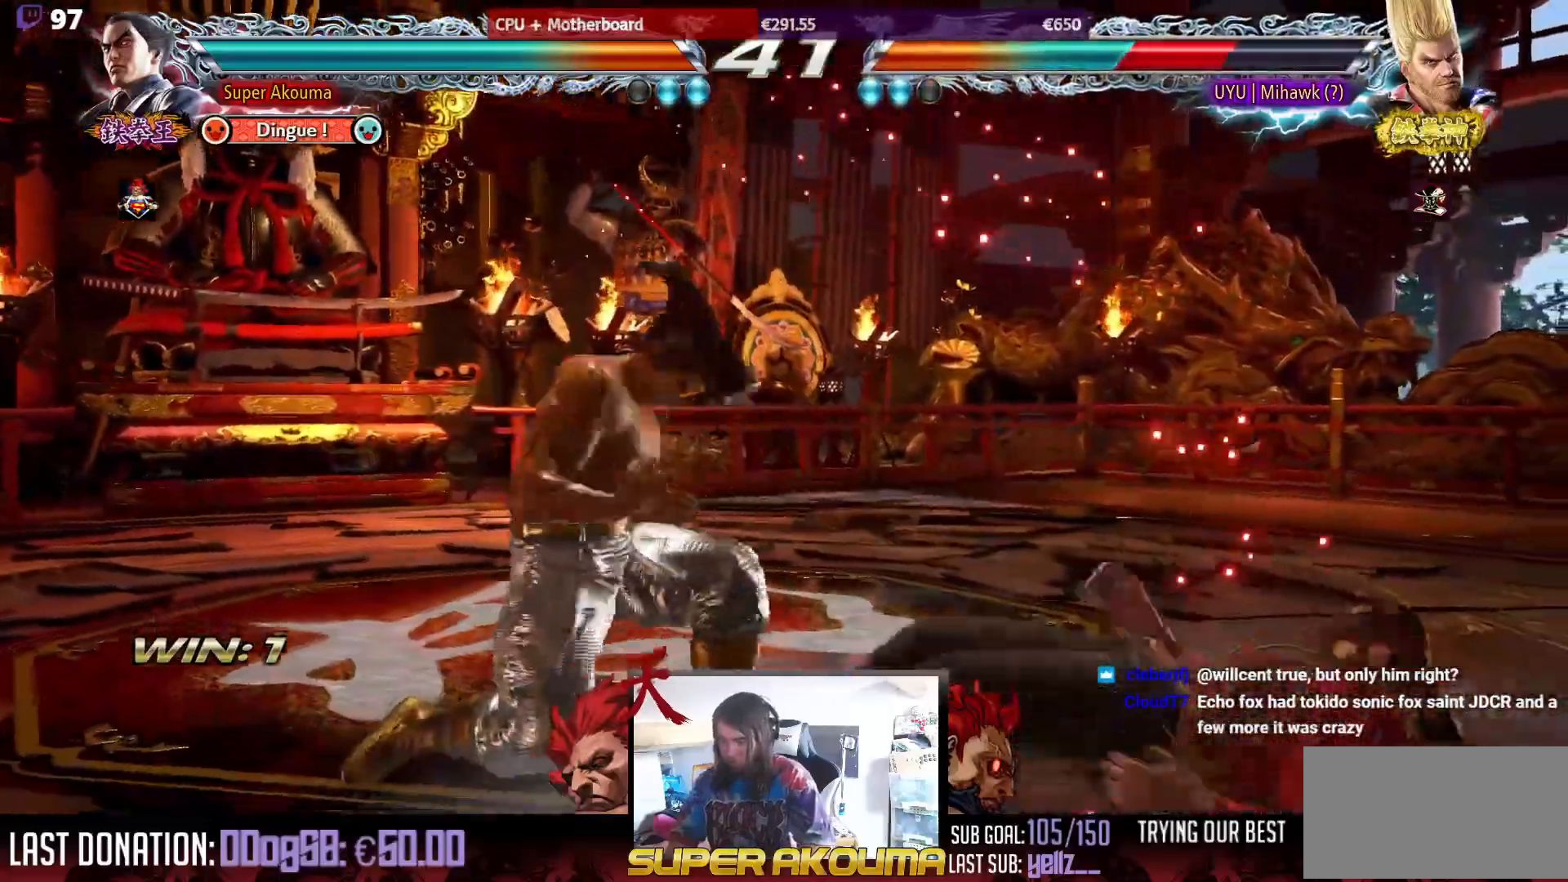
{"buttons": ["DPAD_LEFT"], "events": [[450, "SQUARE", "up"]]}
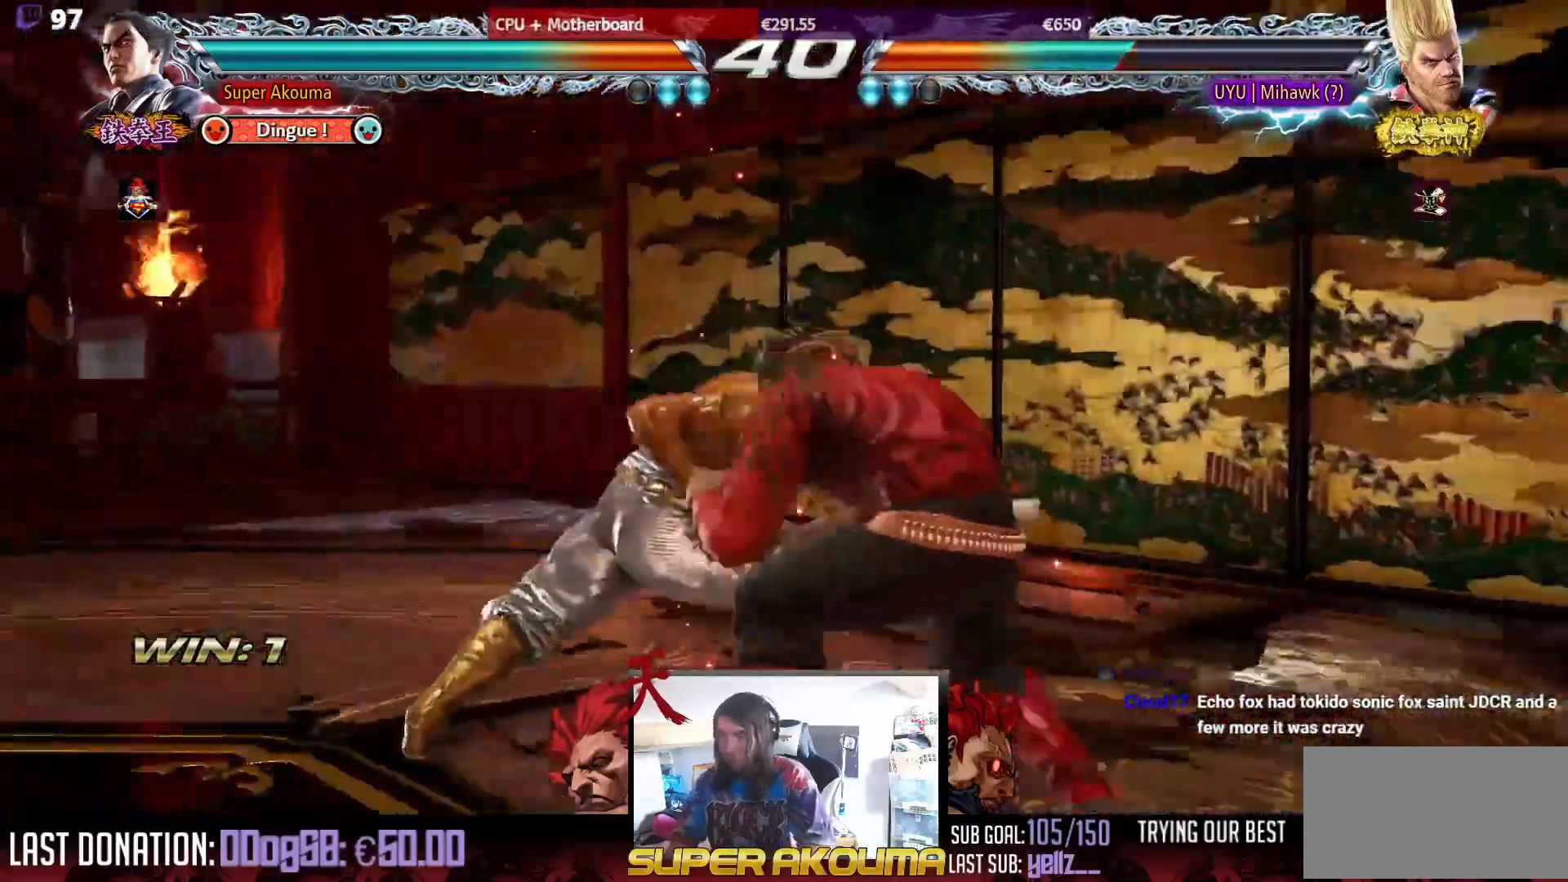
{"buttons": ["DPAD_DOWN", "DPAD_LEFT"], "events": [[100, "DPAD_DOWN", "down"]]}
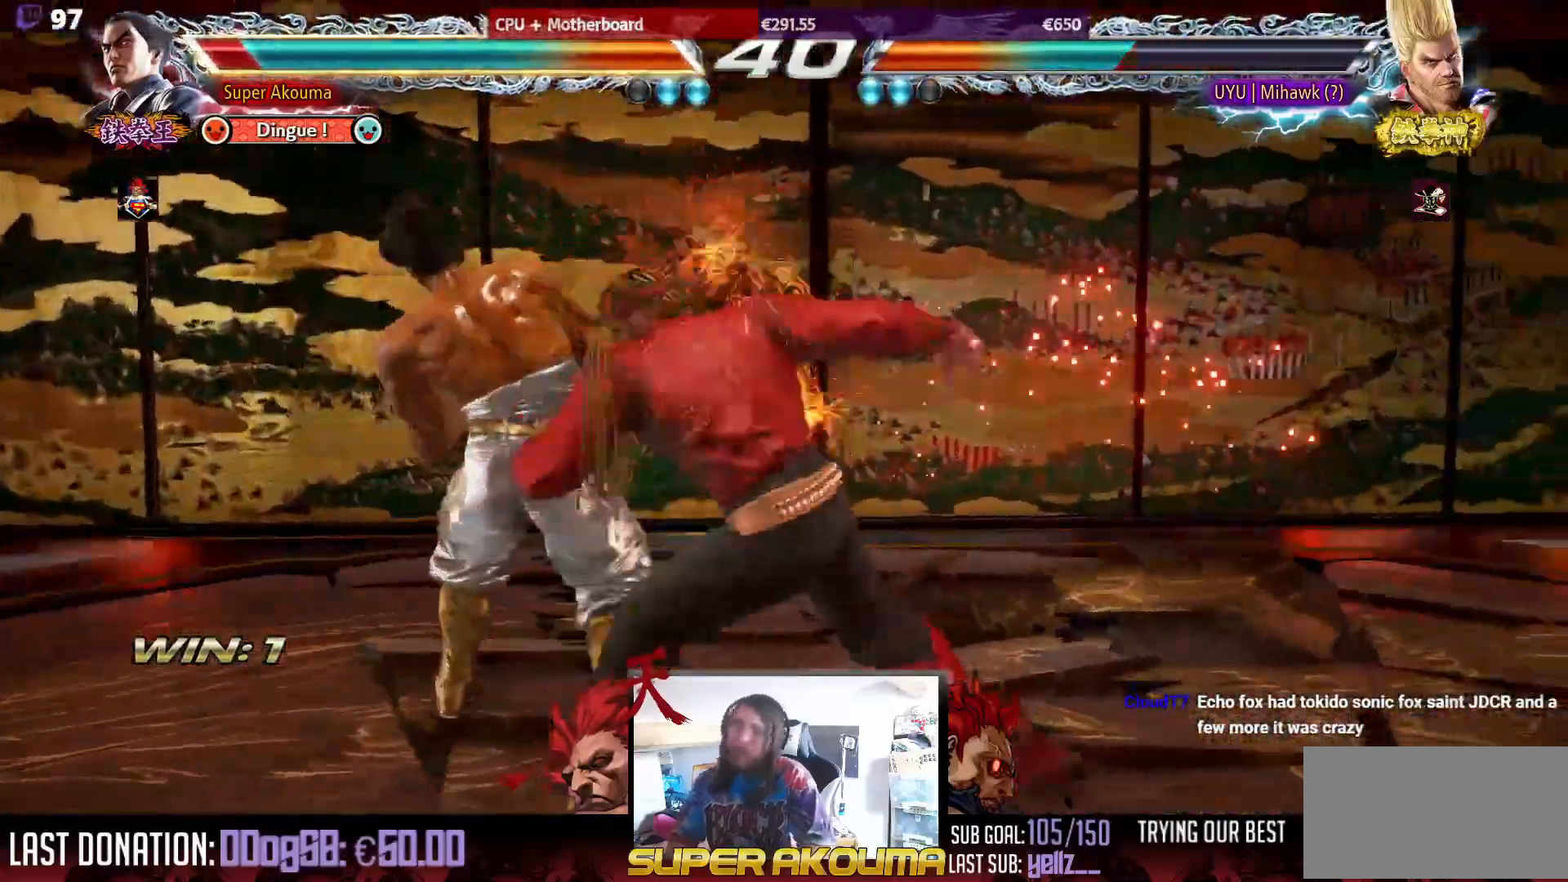
{"buttons": [], "events": [[150, "DPAD_DOWN", "up"], [217, "DPAD_LEFT", "up"]]}
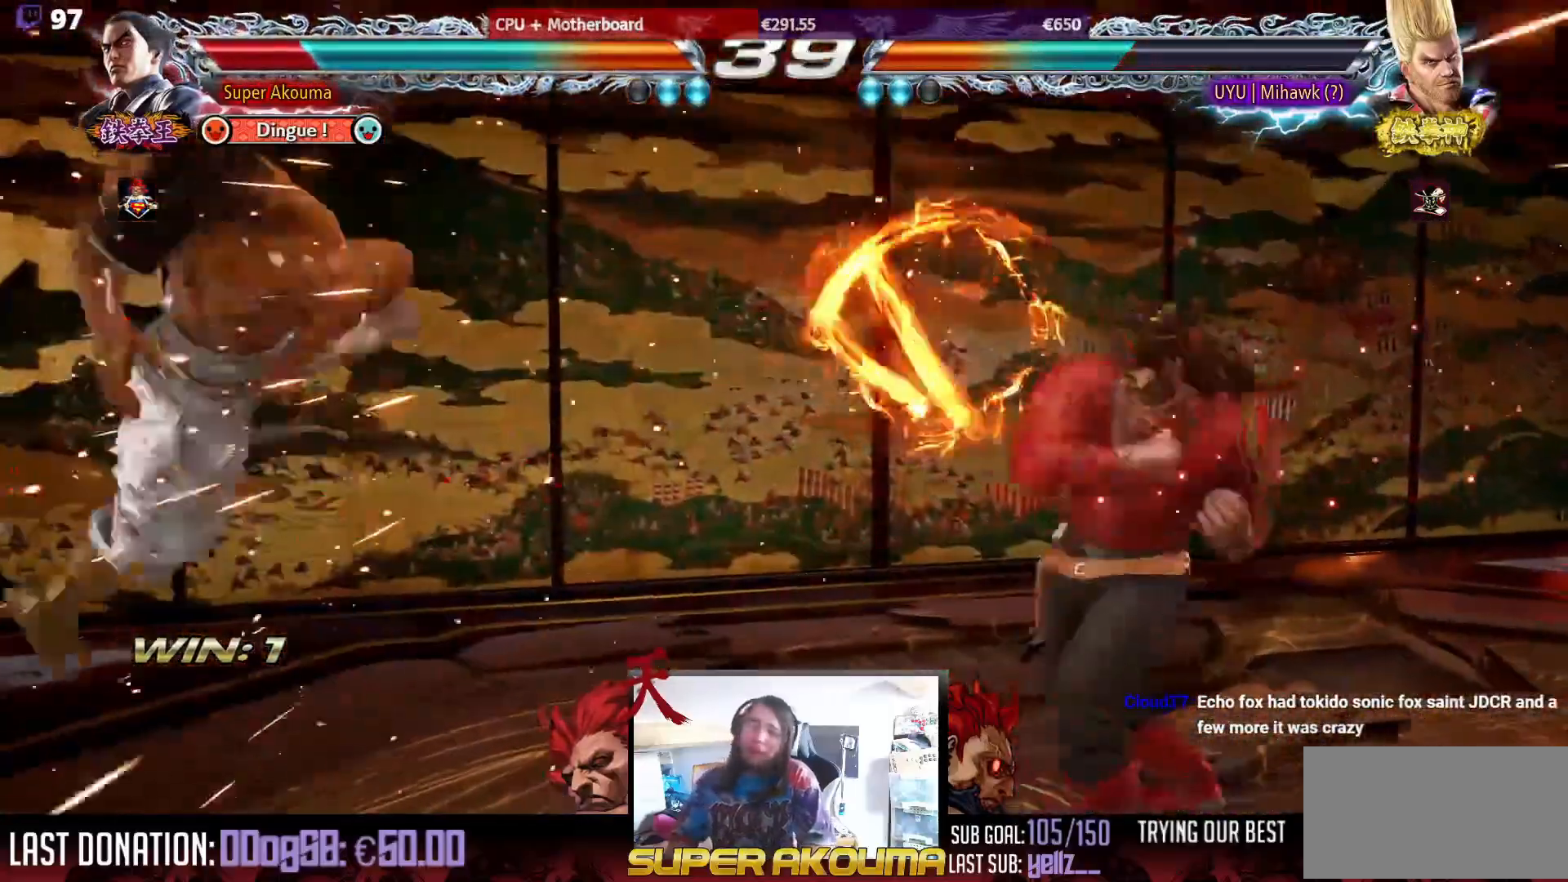
{"buttons": ["DPAD_LEFT"], "events": [[50, "DPAD_LEFT", "down"]]}
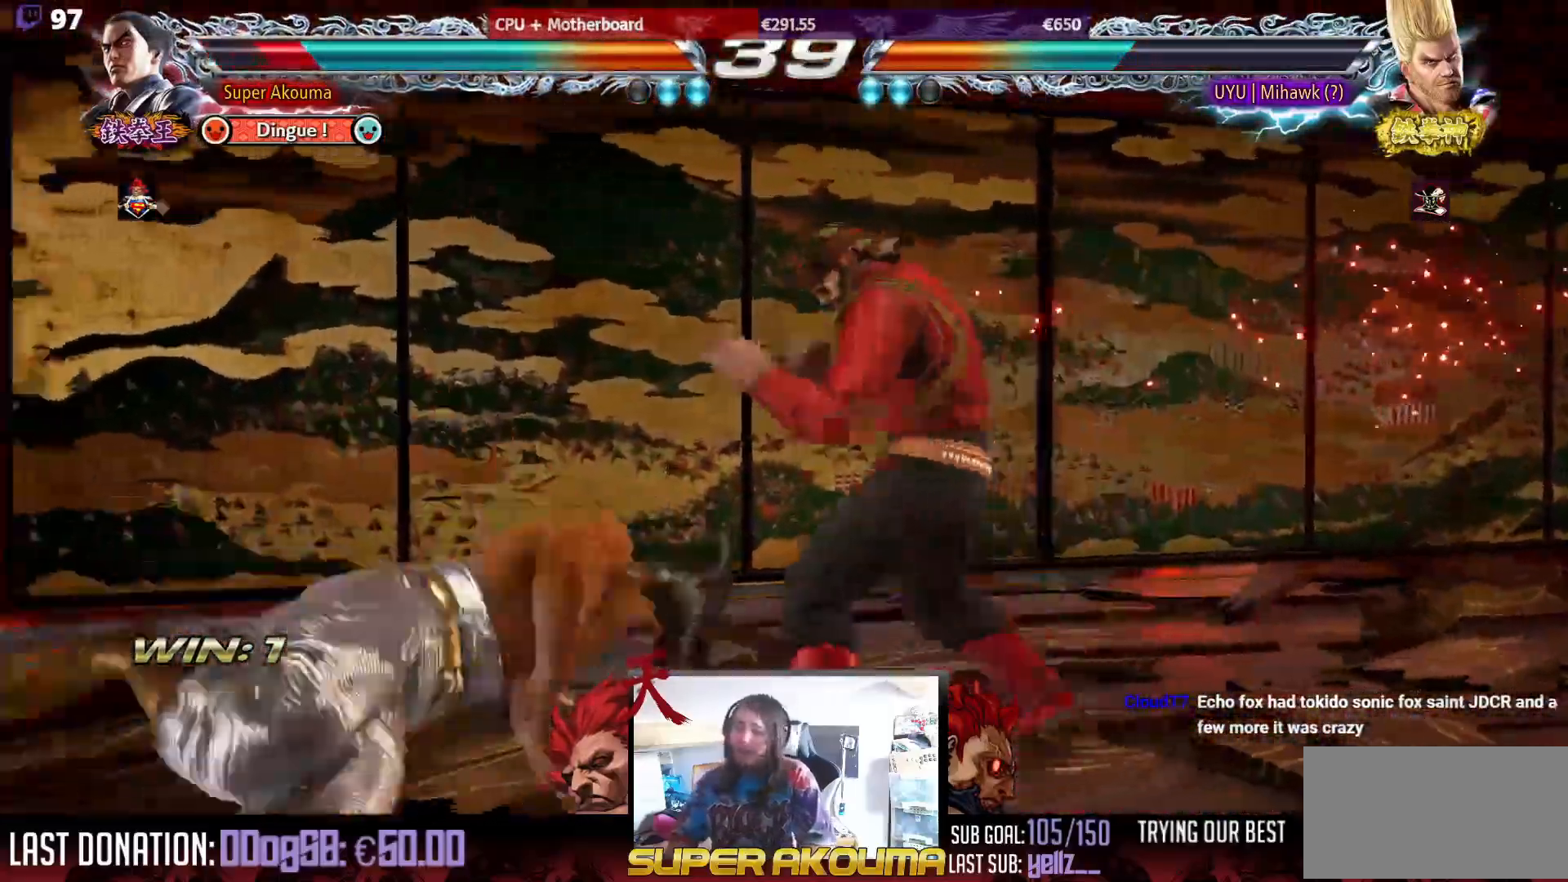
{"buttons": ["DPAD_DOWN", "DPAD_LEFT"], "events": [[33, "DPAD_LEFT", "up"], [117, "DPAD_LEFT", "down"], [250, "DPAD_LEFT", "up"], [300, "DPAD_LEFT", "down"], [483, "DPAD_DOWN", "down"]]}
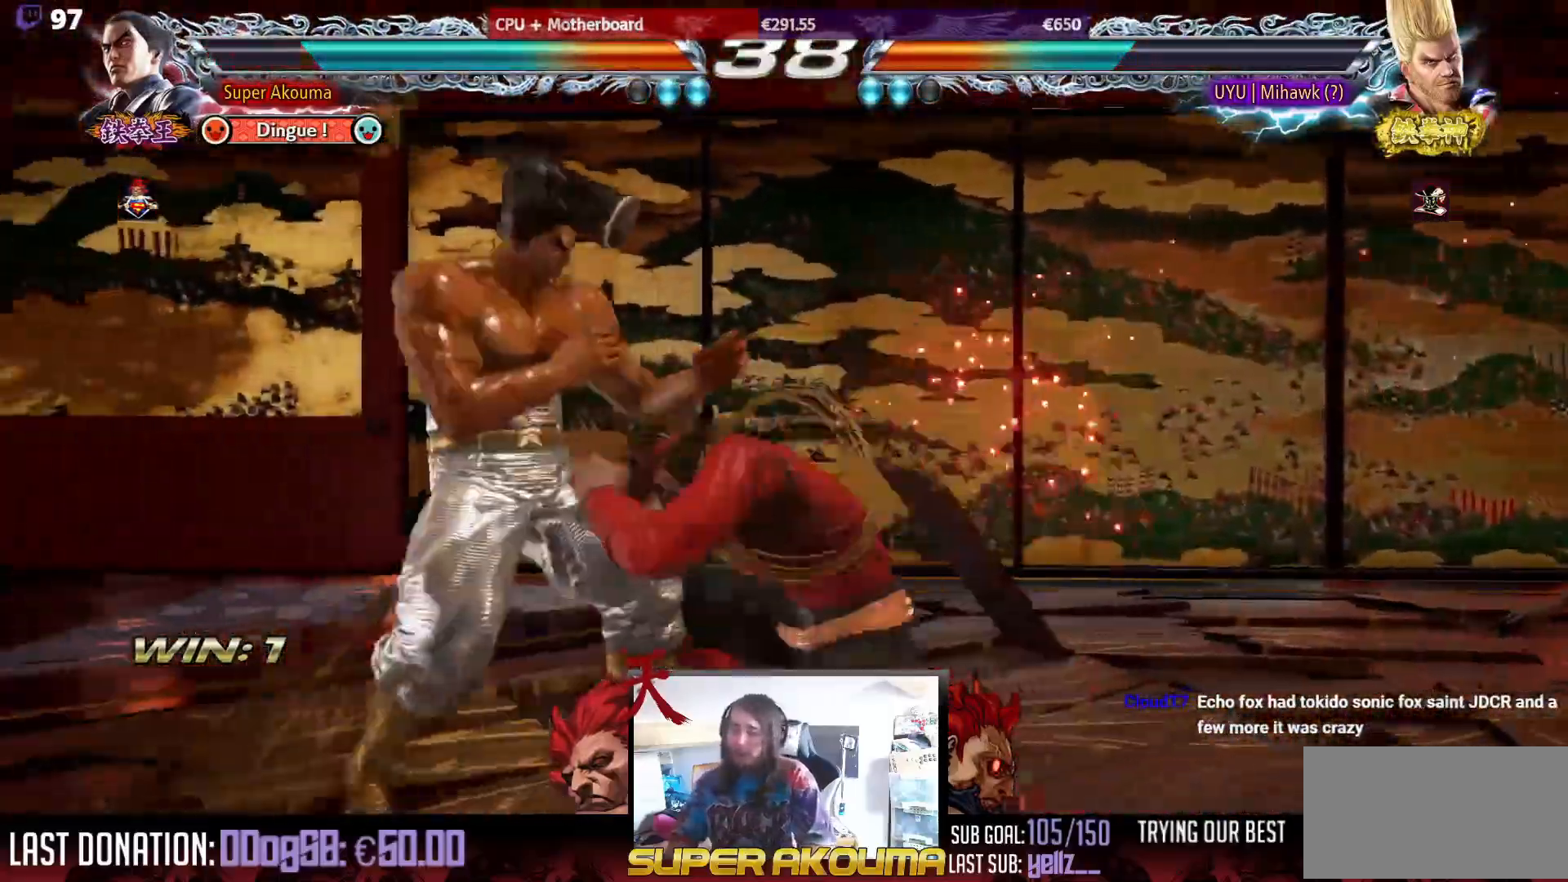
{"buttons": [], "events": [[183, "DPAD_DOWN", "up"], [367, "DPAD_LEFT", "up"]]}